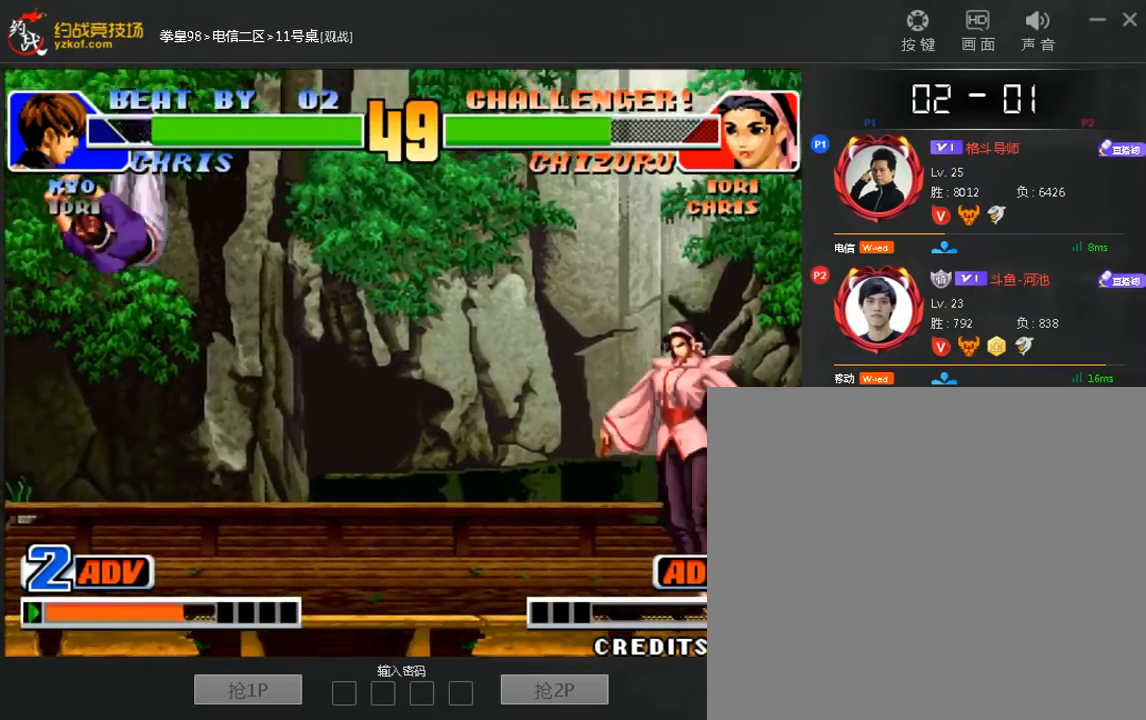
Gameplay with a controller (arcade stick); each line is a JSON object with the inputs held at the frame after it (dt_ms = milliseconds from this image to that frame). "events" lists button and stick changes between this image and that frame as [ms after this image, input, new state], when the widget could be followed in between. Not read: D L3 R3.
{"dt_ms": 520, "buttons": [], "left_stick": "left", "events": [[120, "left_stick", "up"], [360, "left_stick", "left"]]}
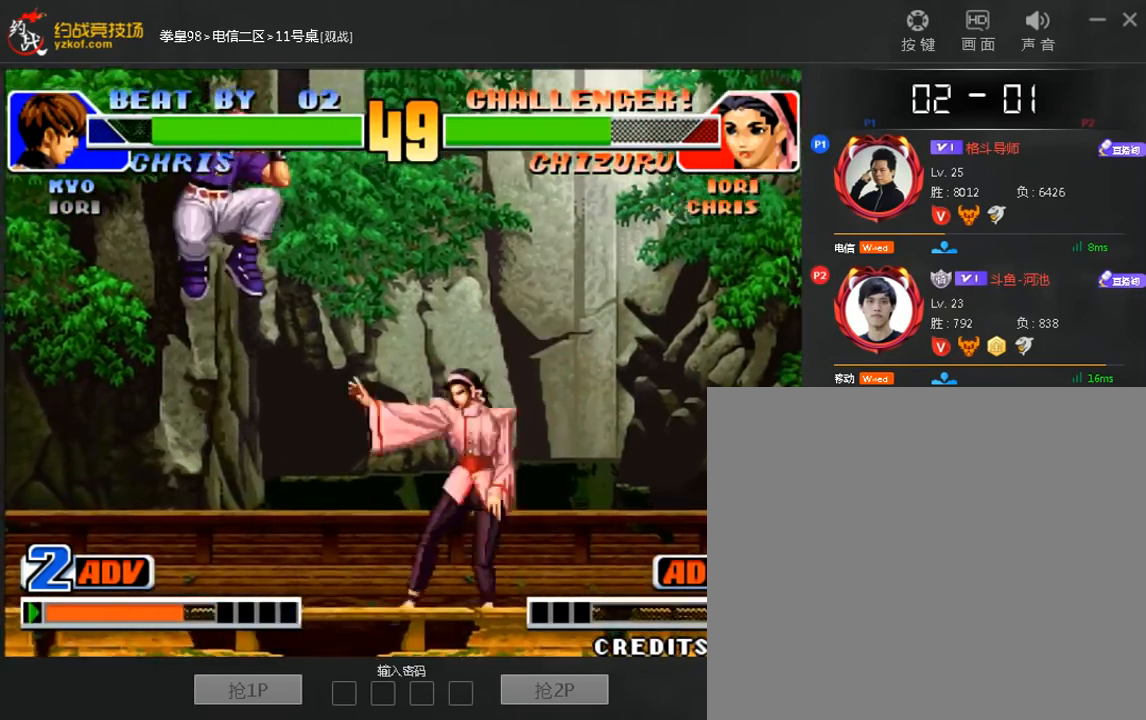
{"dt_ms": 1000, "buttons": [], "left_stick": "down"}
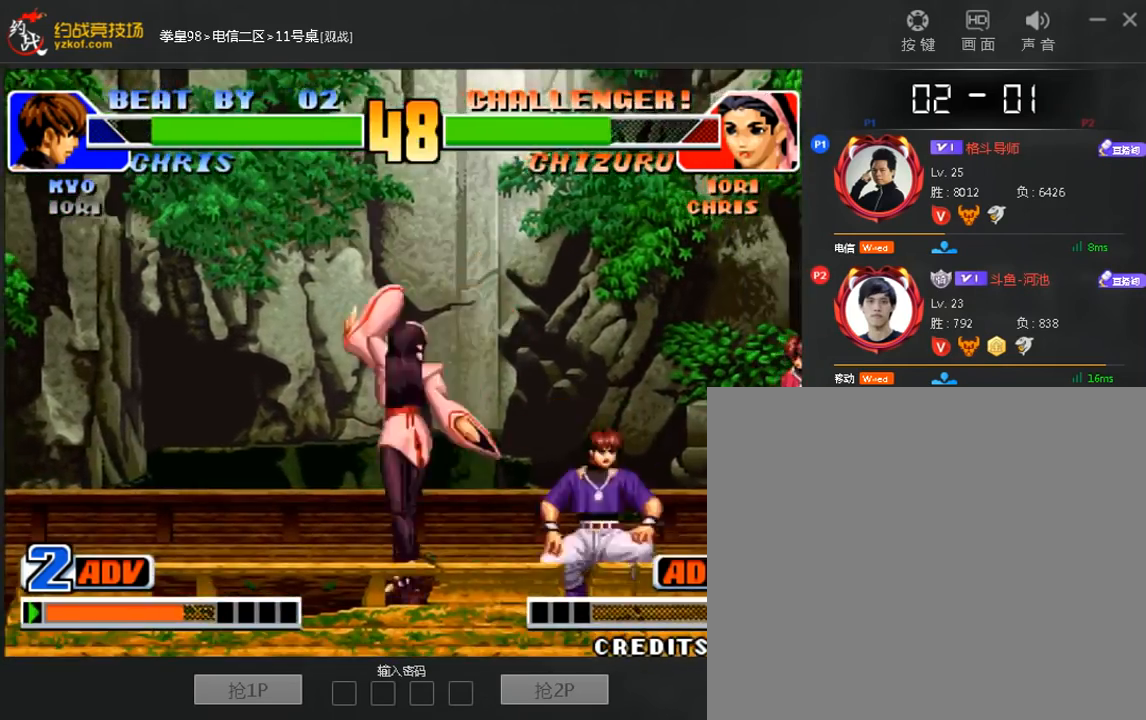
{"dt_ms": 480, "buttons": [], "left_stick": "down-left", "events": [[280, "left_stick", "left"], [360, "B", "down"], [400, "left_stick", "down-left"], [440, "B", "up"]]}
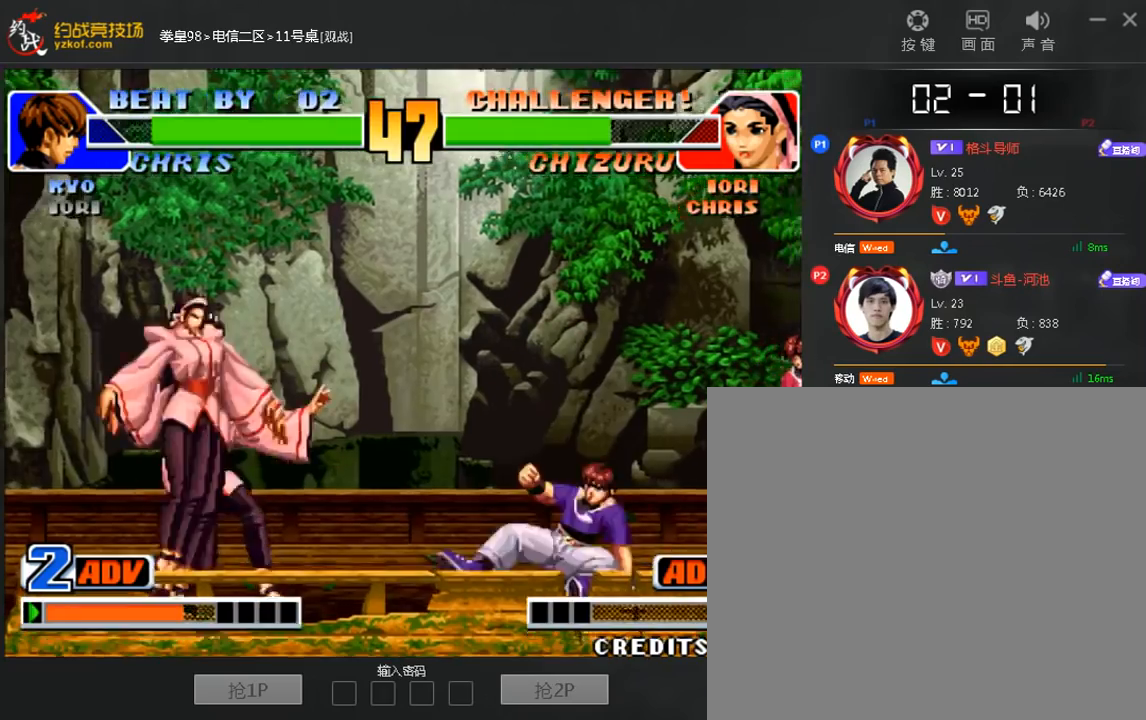
{"dt_ms": 1000, "buttons": [], "left_stick": "center"}
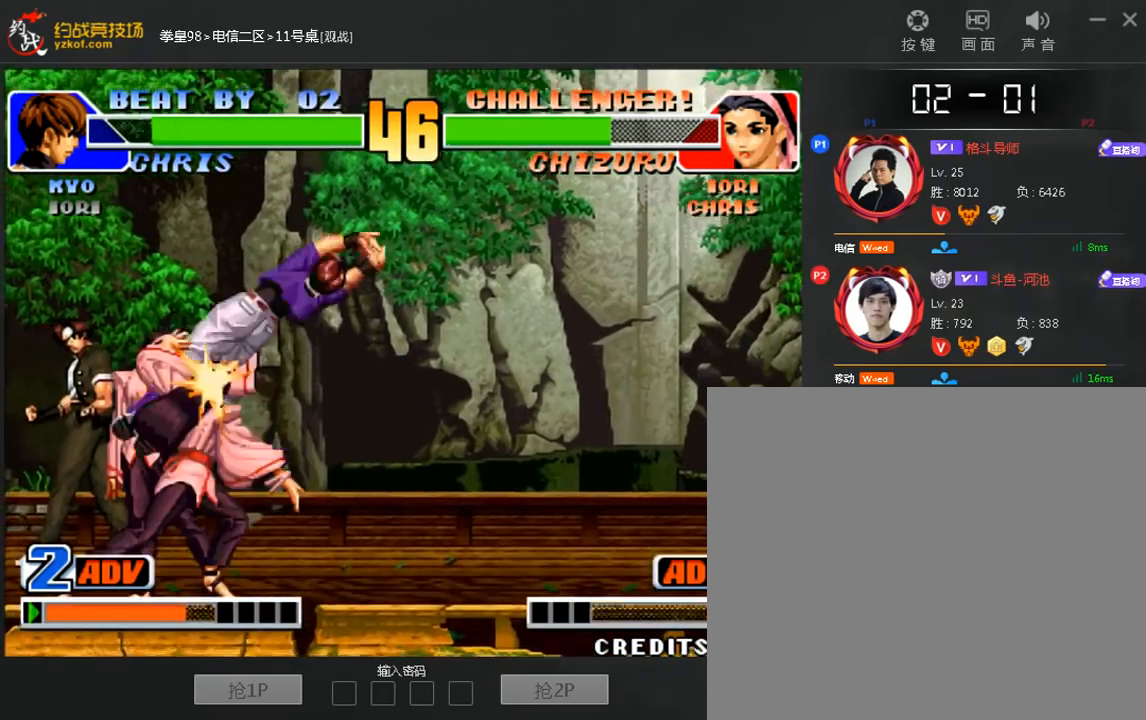
{"dt_ms": 520, "buttons": [], "left_stick": "center", "events": [[160, "left_stick", "left"], [240, "left_stick", "center"]]}
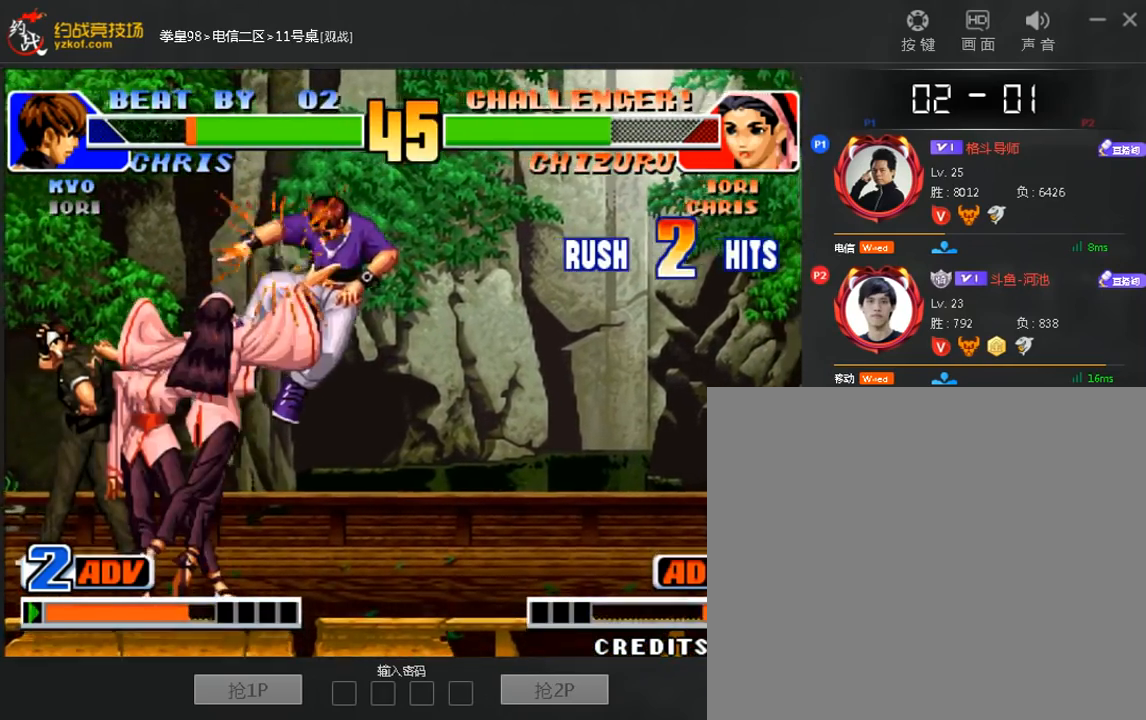
{"dt_ms": 480, "buttons": [], "left_stick": "center", "events": []}
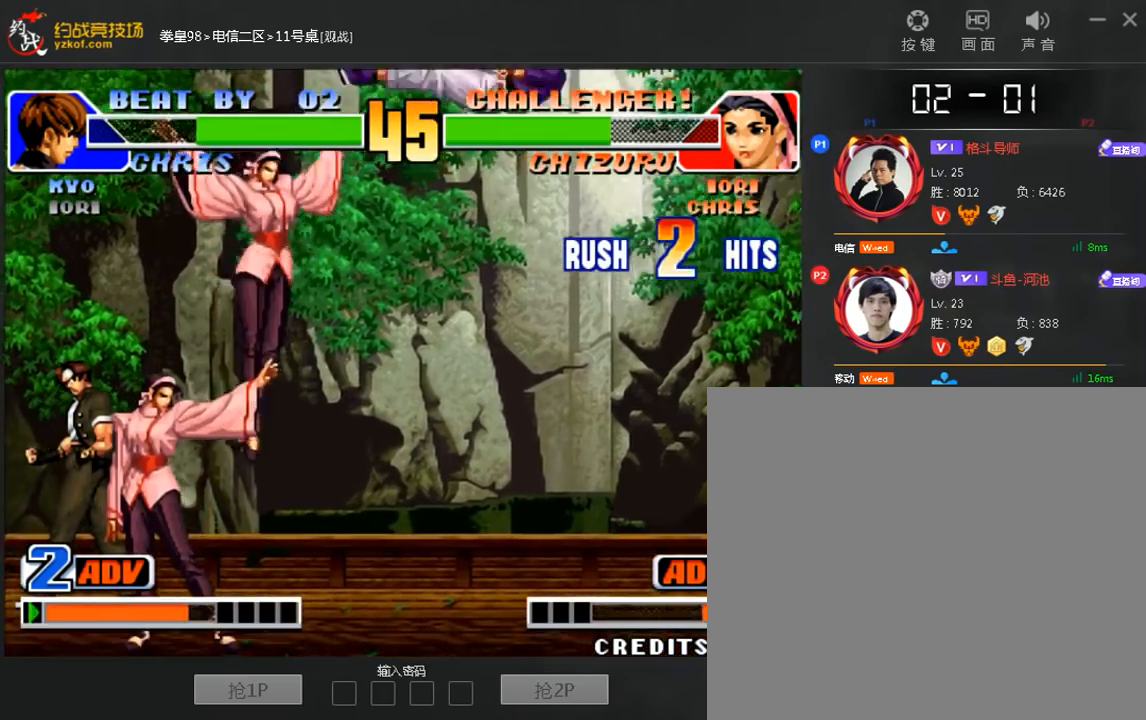
{"dt_ms": 520, "buttons": [], "left_stick": "center", "events": [[120, "left_stick", "right"], [280, "A", "down"], [280, "B", "down"], [320, "left_stick", "center"], [360, "A", "up"], [360, "B", "up"]]}
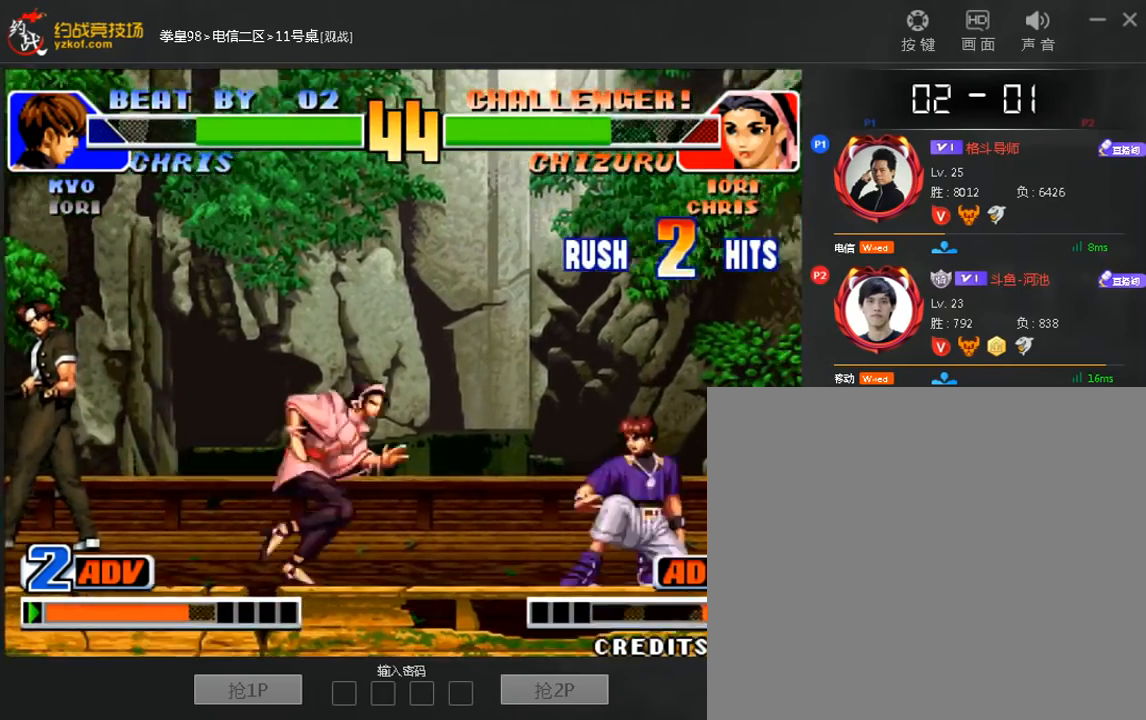
{"dt_ms": 480, "buttons": [], "left_stick": "down-right", "events": [[80, "left_stick", "right"], [160, "left_stick", "down-right"]]}